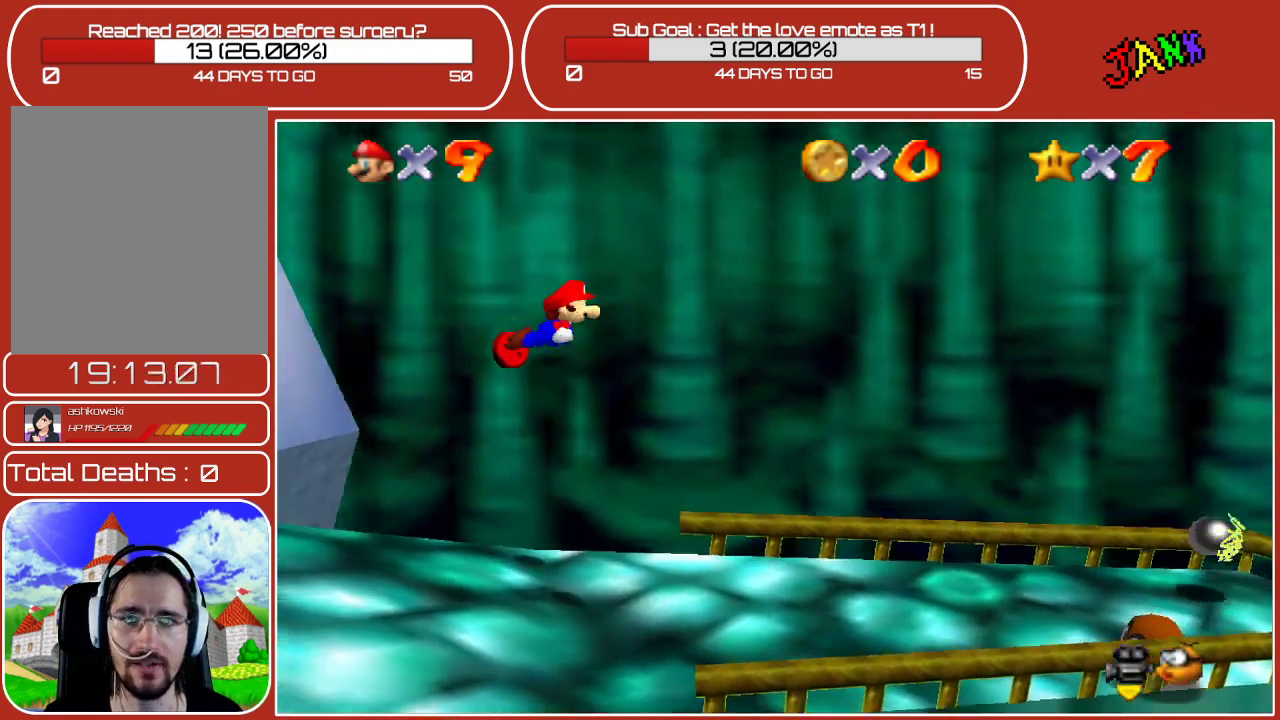
Gameplay with a controller (Nintendo layout); each line is a JSON object with the inputs held at the frame after it. "events" lists button and stick changes between this image and that frame as [ms after this image, input, new state], when the widget could be followed in between. Not read: L3 R3.
{"buttons": [], "left_stick": "up-right", "events": [[17, "left_stick", "center"], [33, "Z", "up"], [167, "left_stick", "right"], [383, "left_stick", "up-right"]]}
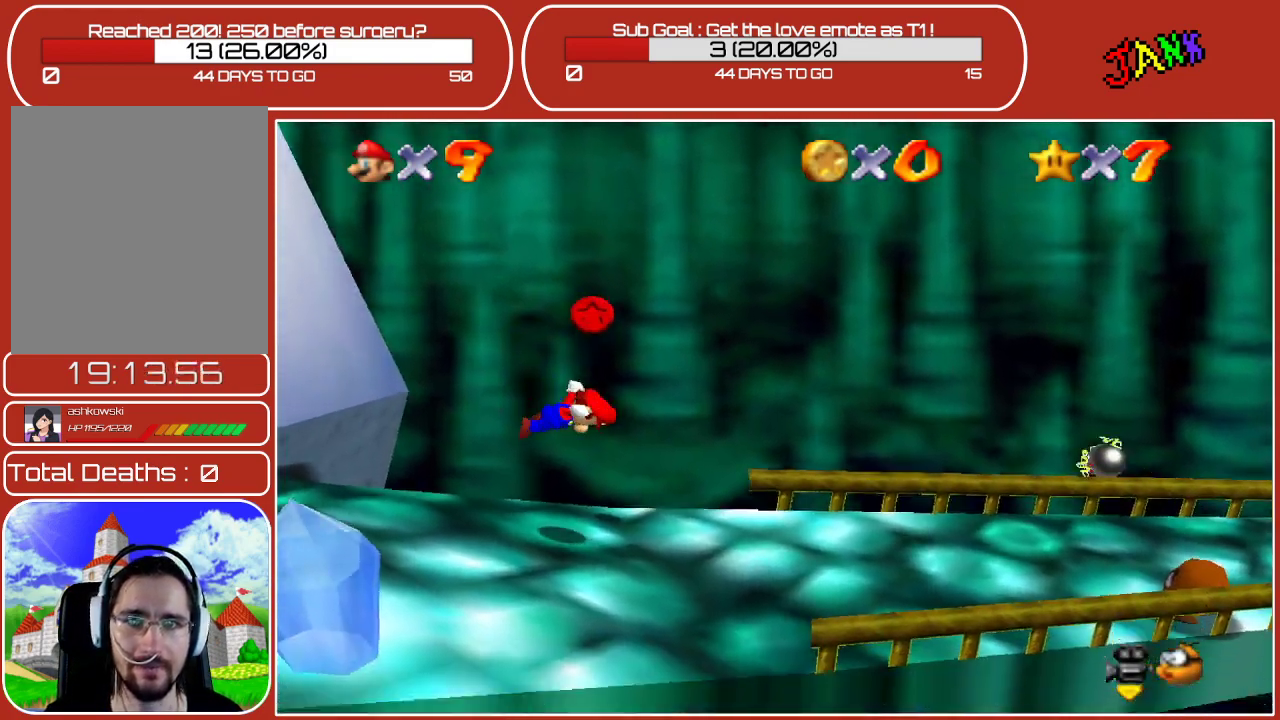
{"buttons": [], "left_stick": "up-right", "events": [[100, "left_stick", "center"], [433, "left_stick", "up-right"]]}
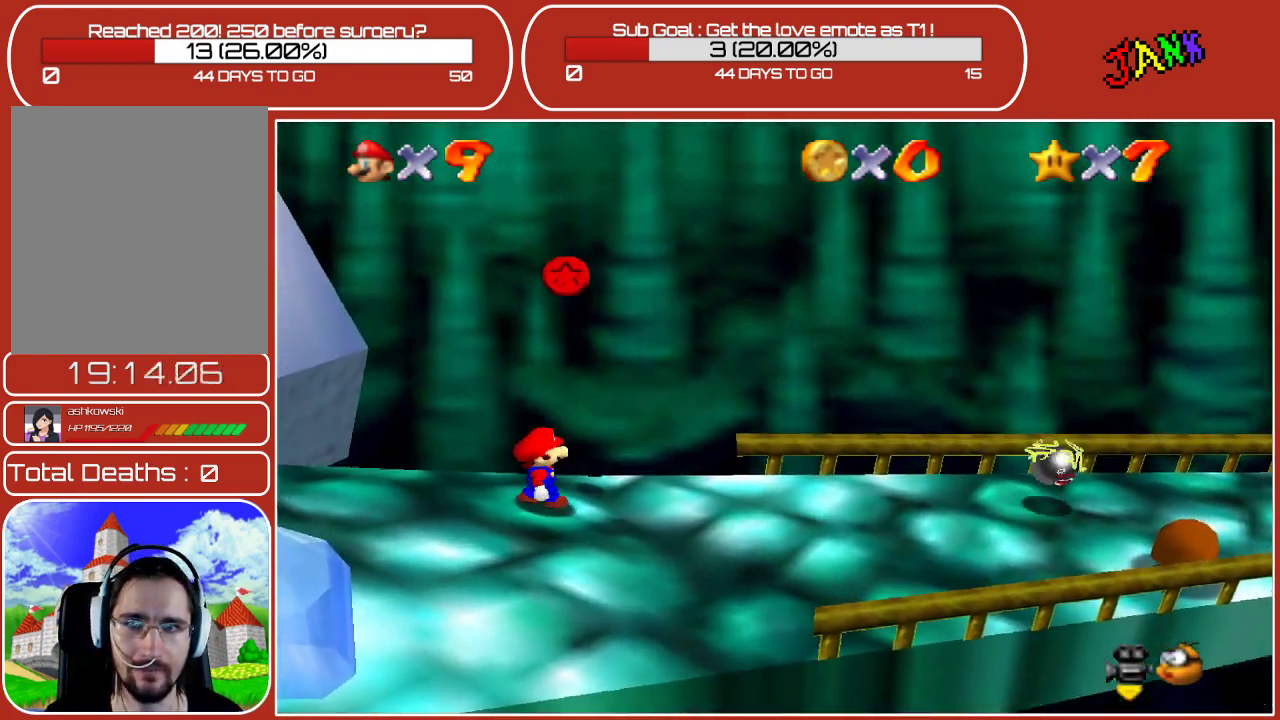
{"buttons": [], "left_stick": "up-right", "events": [[133, "left_stick", "center"], [367, "left_stick", "up-right"]]}
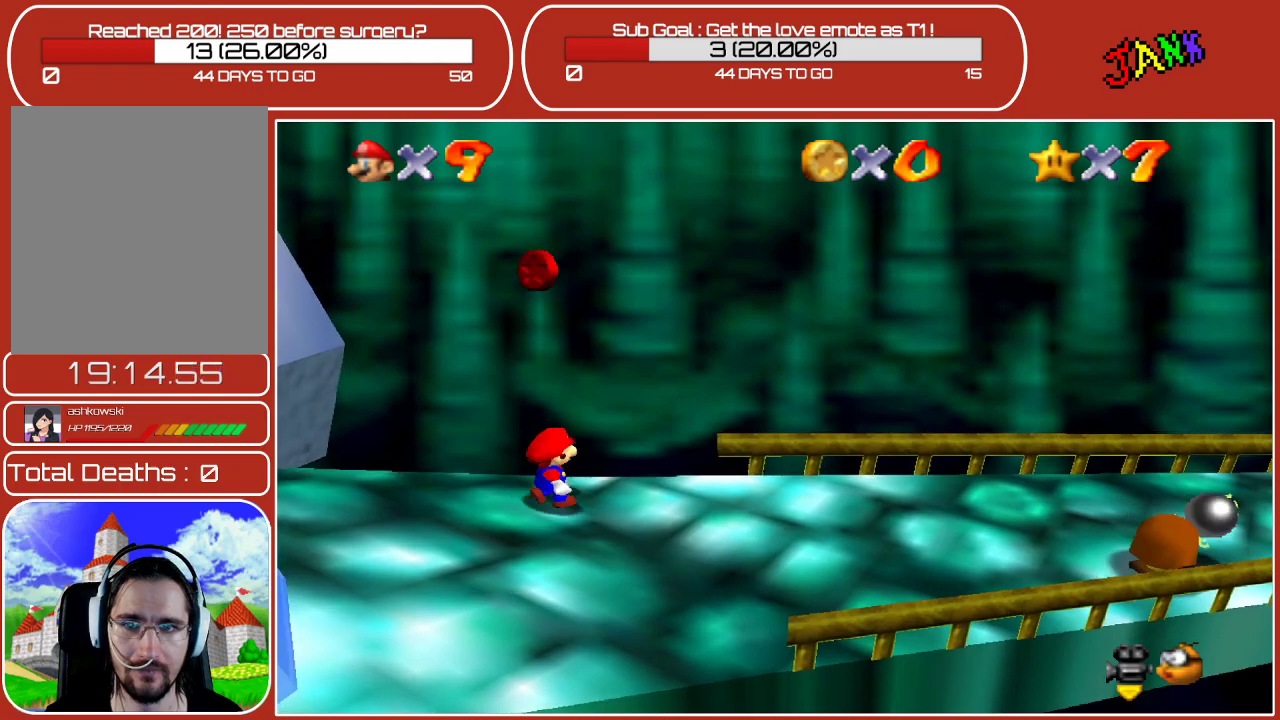
{"buttons": ["Z"], "left_stick": "center", "events": [[33, "left_stick", "center"], [417, "left_stick", "up"], [450, "Z", "down"], [500, "left_stick", "center"]]}
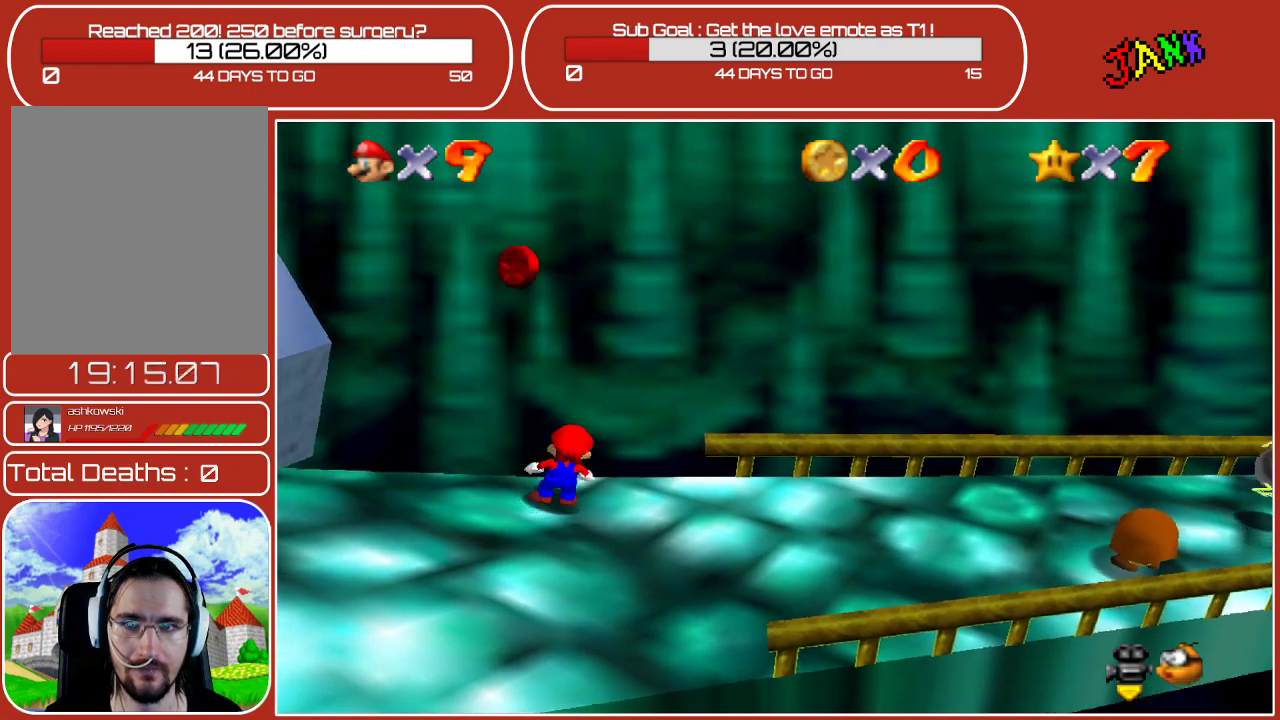
{"buttons": ["Z"], "left_stick": "down-left", "events": [[483, "left_stick", "down-left"]]}
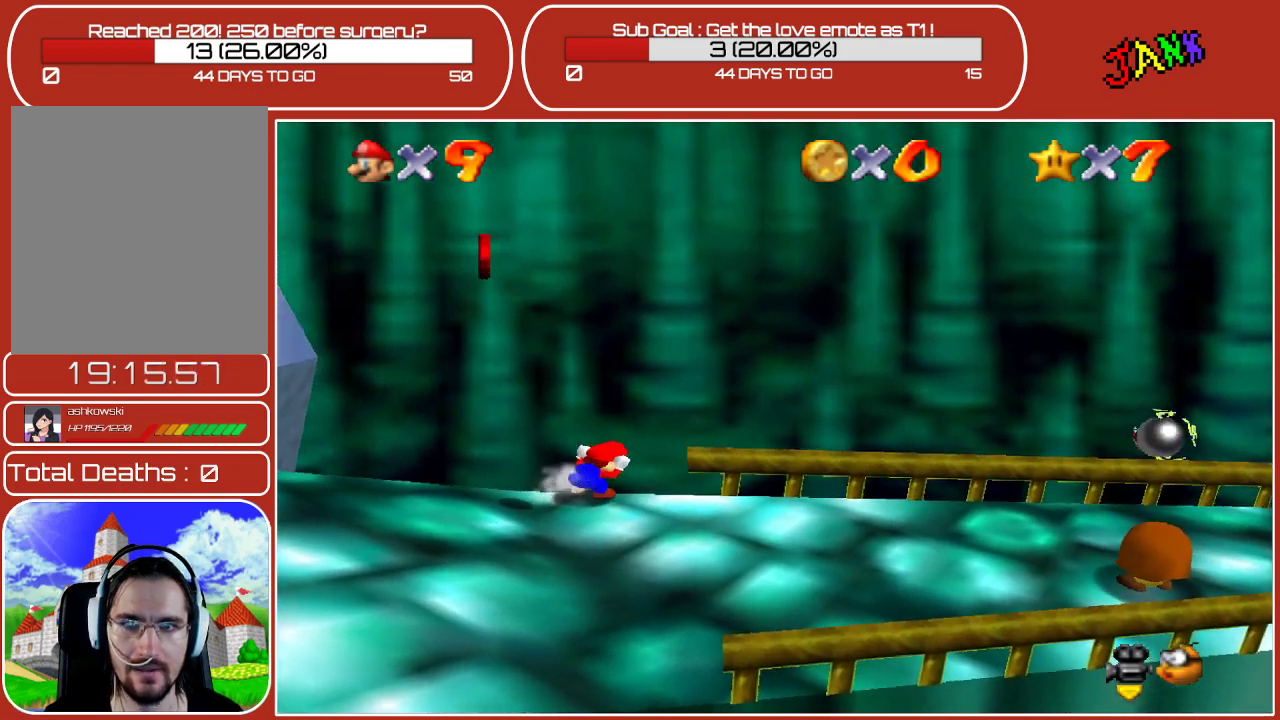
{"buttons": ["A"], "left_stick": "down-left", "events": [[50, "A", "down"], [50, "Z", "up"], [450, "A", "up"], [467, "A", "down"]]}
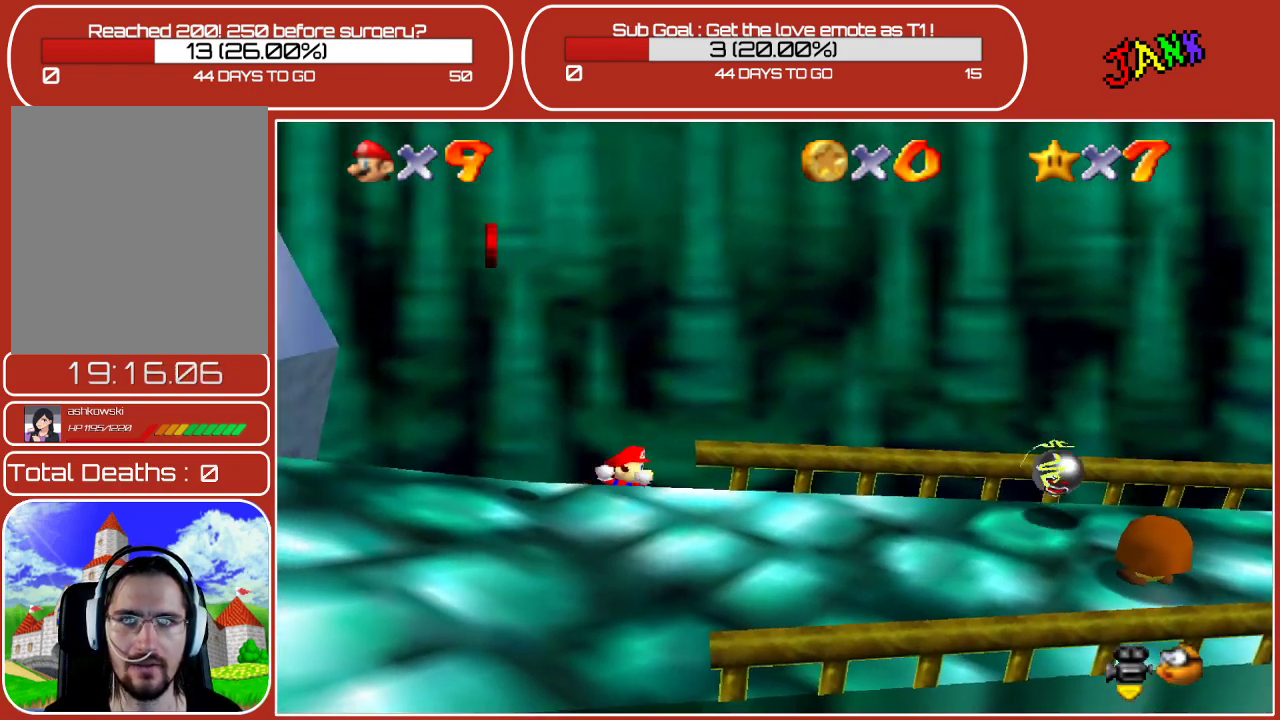
{"buttons": [], "left_stick": "down-left", "events": [[217, "A", "up"], [333, "A", "down"], [500, "A", "up"]]}
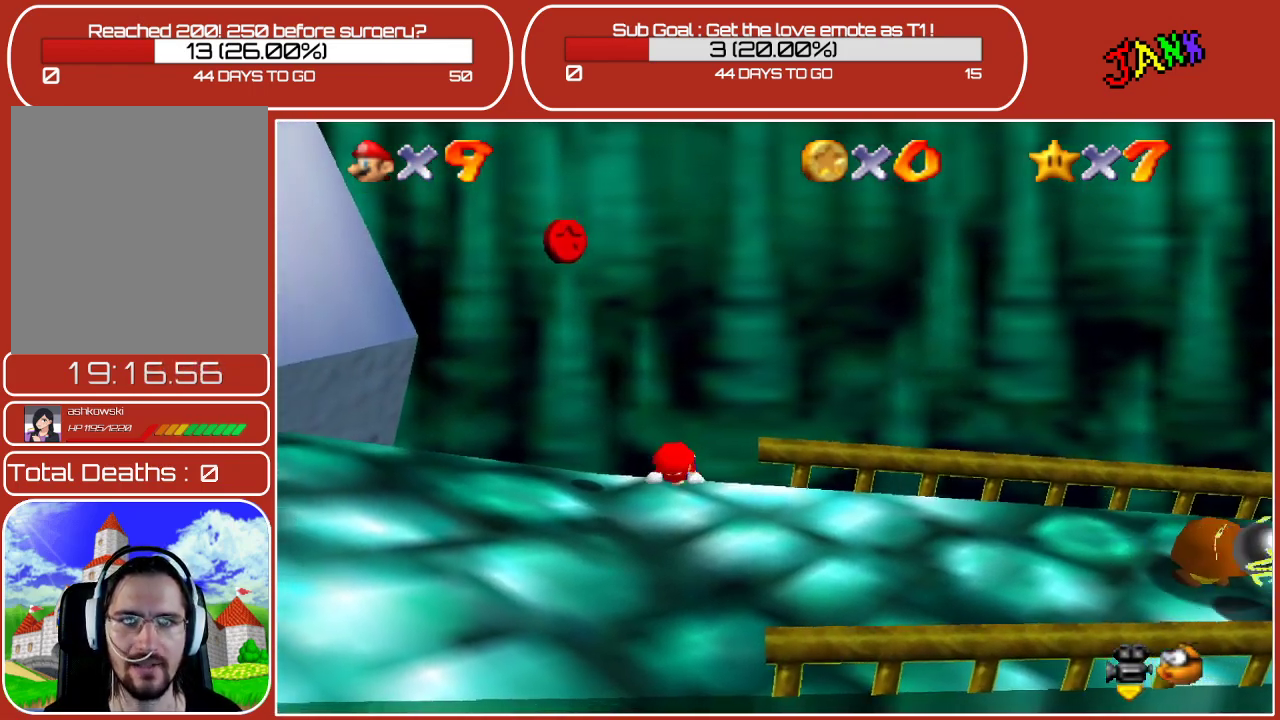
{"buttons": [], "left_stick": "down-left", "events": []}
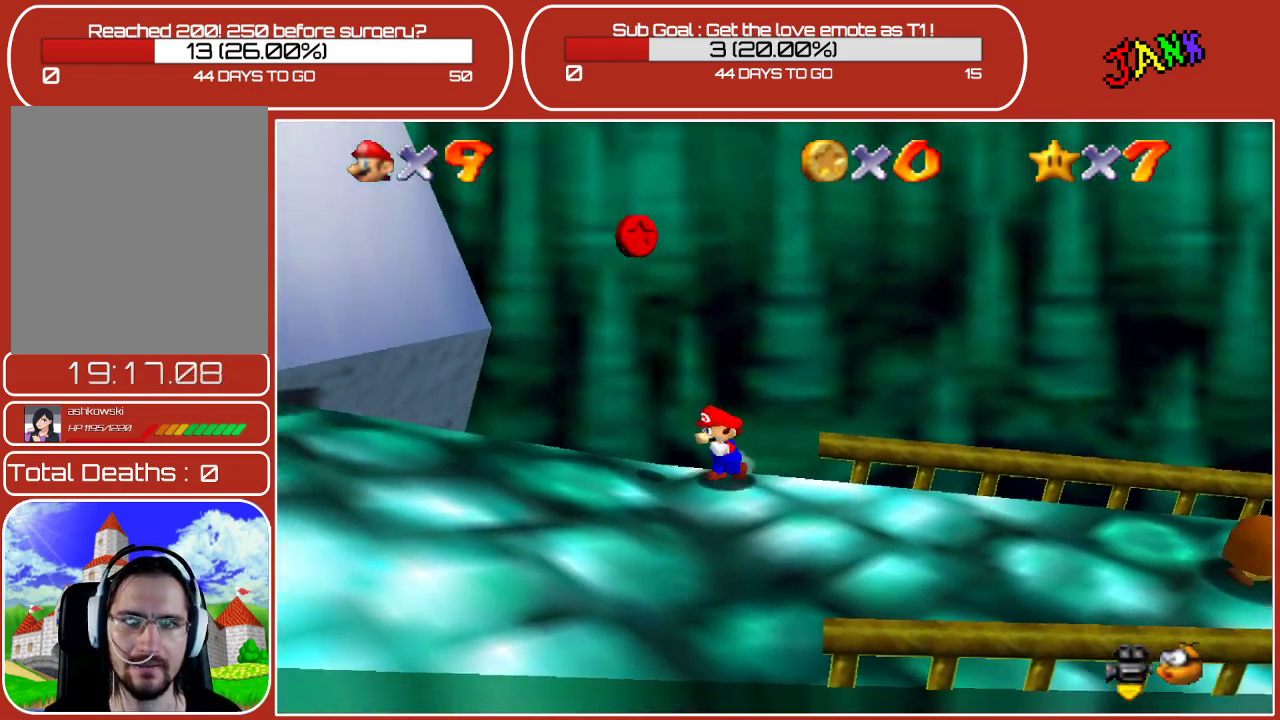
{"buttons": [], "left_stick": "center", "events": [[233, "left_stick", "center"]]}
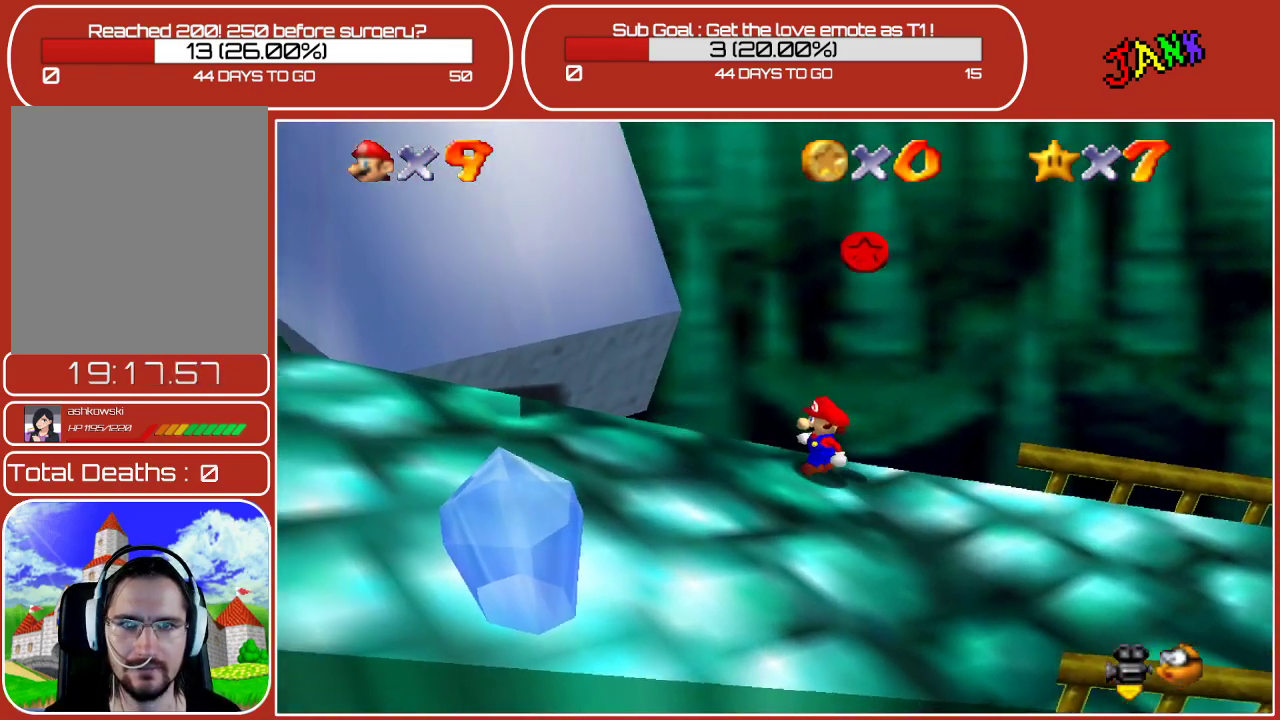
{"buttons": [], "left_stick": "up-right", "events": [[50, "left_stick", "right"], [233, "left_stick", "center"], [450, "left_stick", "up-right"]]}
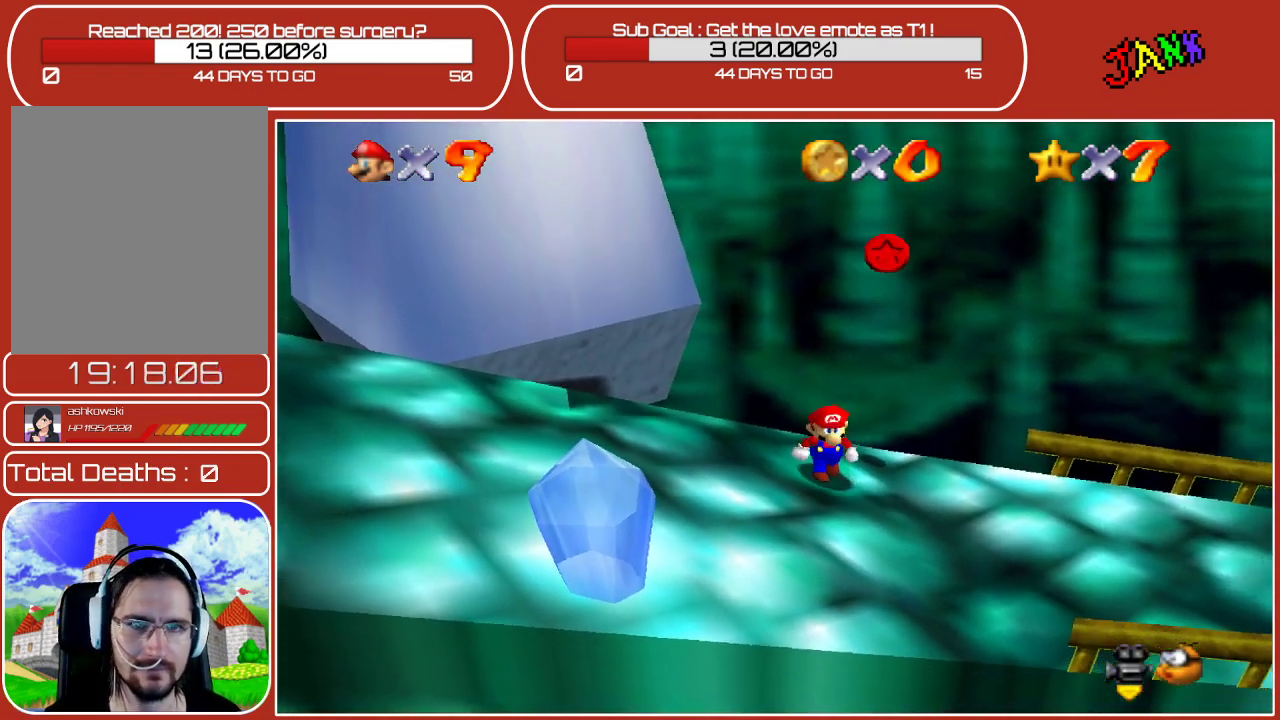
{"buttons": [], "left_stick": "center", "events": [[150, "left_stick", "up"], [450, "left_stick", "center"]]}
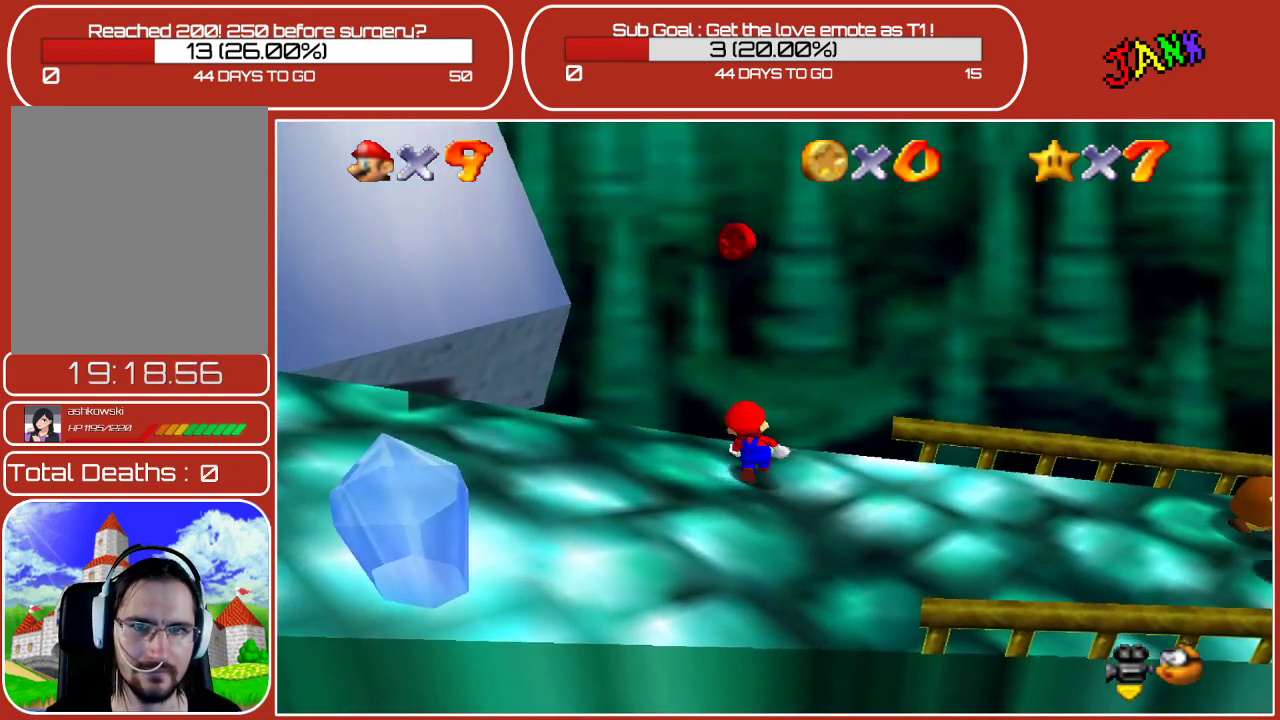
{"buttons": [], "left_stick": "center", "events": [[317, "left_stick", "up"], [467, "left_stick", "center"]]}
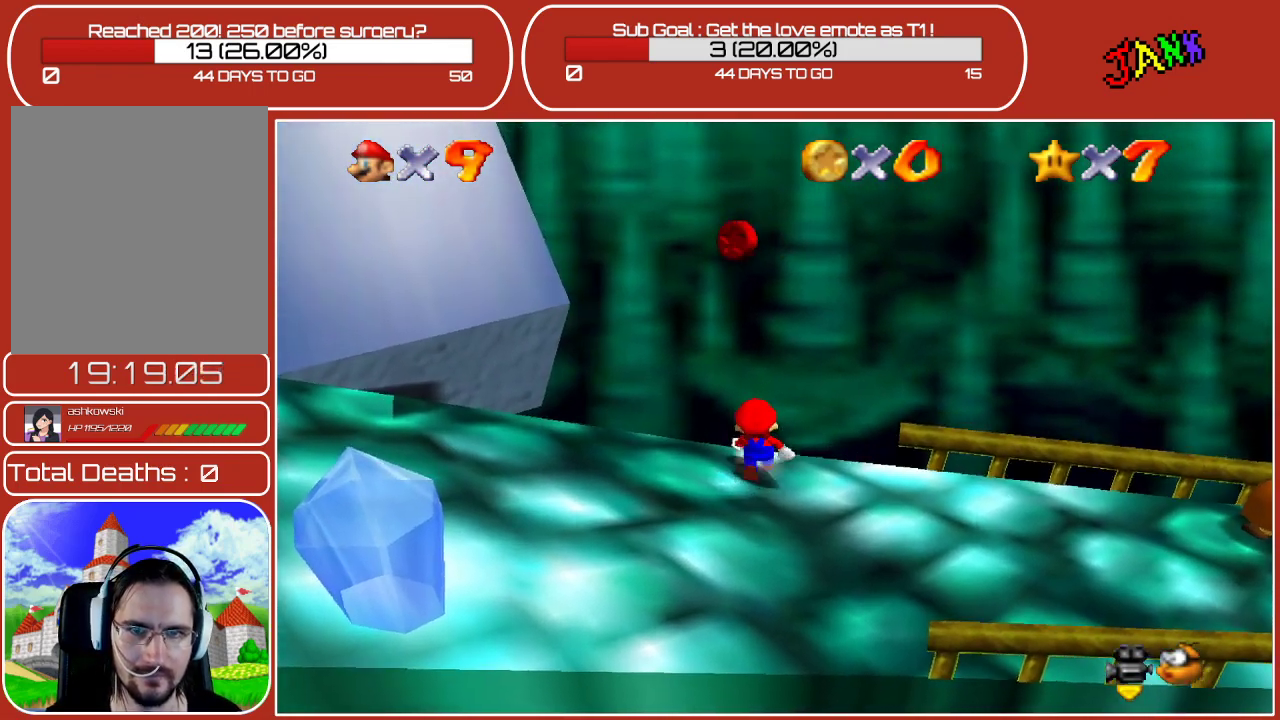
{"buttons": [], "left_stick": "center", "events": [[250, "left_stick", "right"], [333, "left_stick", "center"]]}
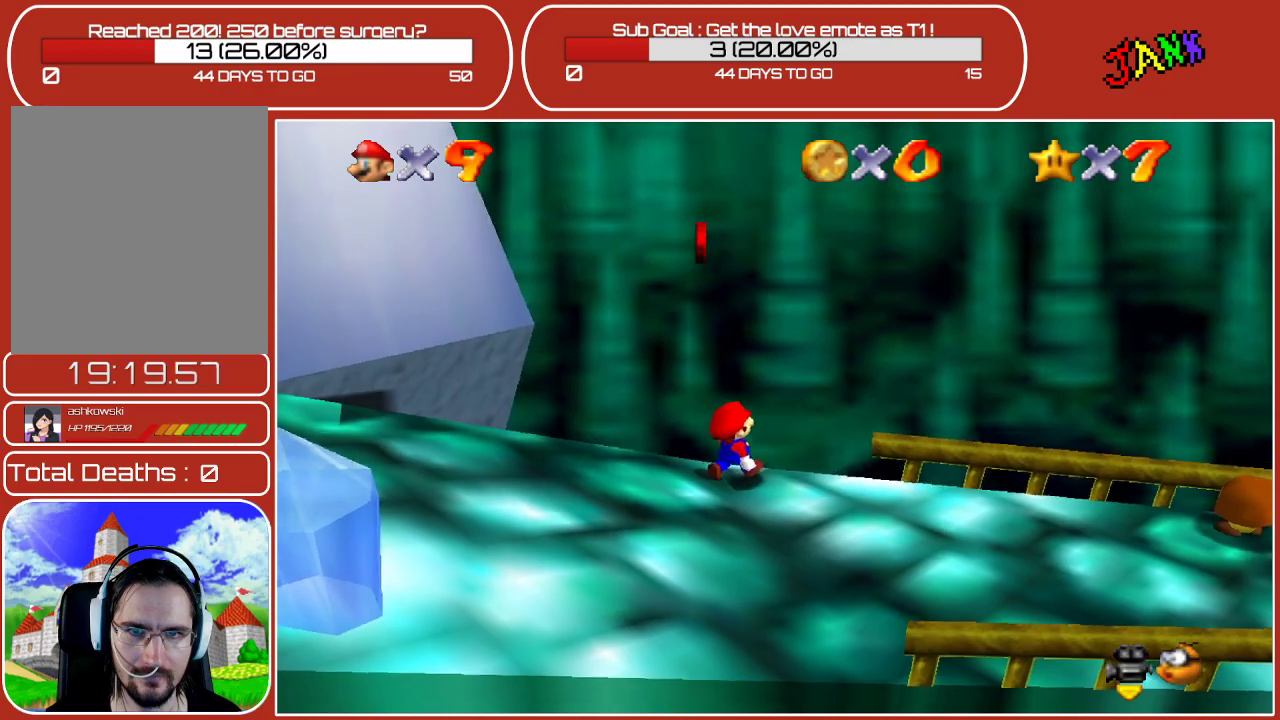
{"buttons": ["A", "Z"], "left_stick": "center", "events": [[150, "Z", "down"], [367, "A", "down"]]}
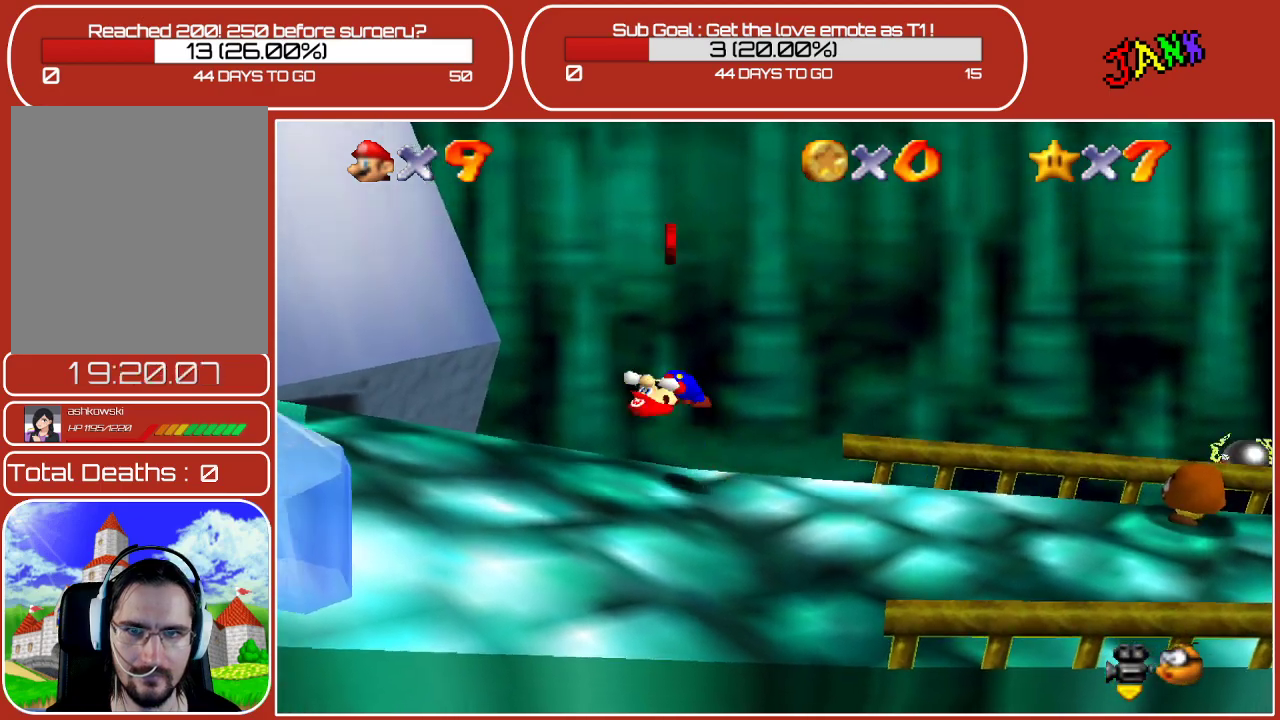
{"buttons": [], "left_stick": "right", "events": [[133, "A", "up"], [200, "Z", "up"], [450, "left_stick", "right"]]}
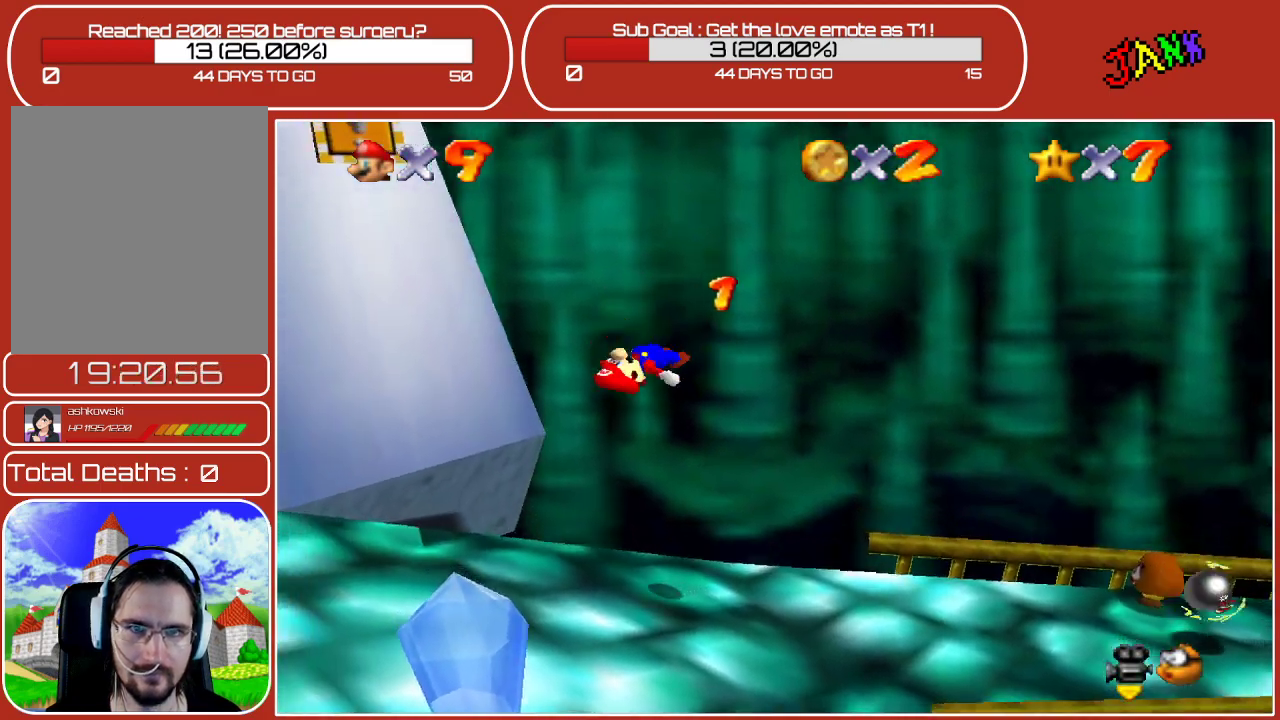
{"buttons": [], "left_stick": "center", "events": [[67, "C_LEFT", "down"], [183, "left_stick", "center"], [233, "C_LEFT", "up"]]}
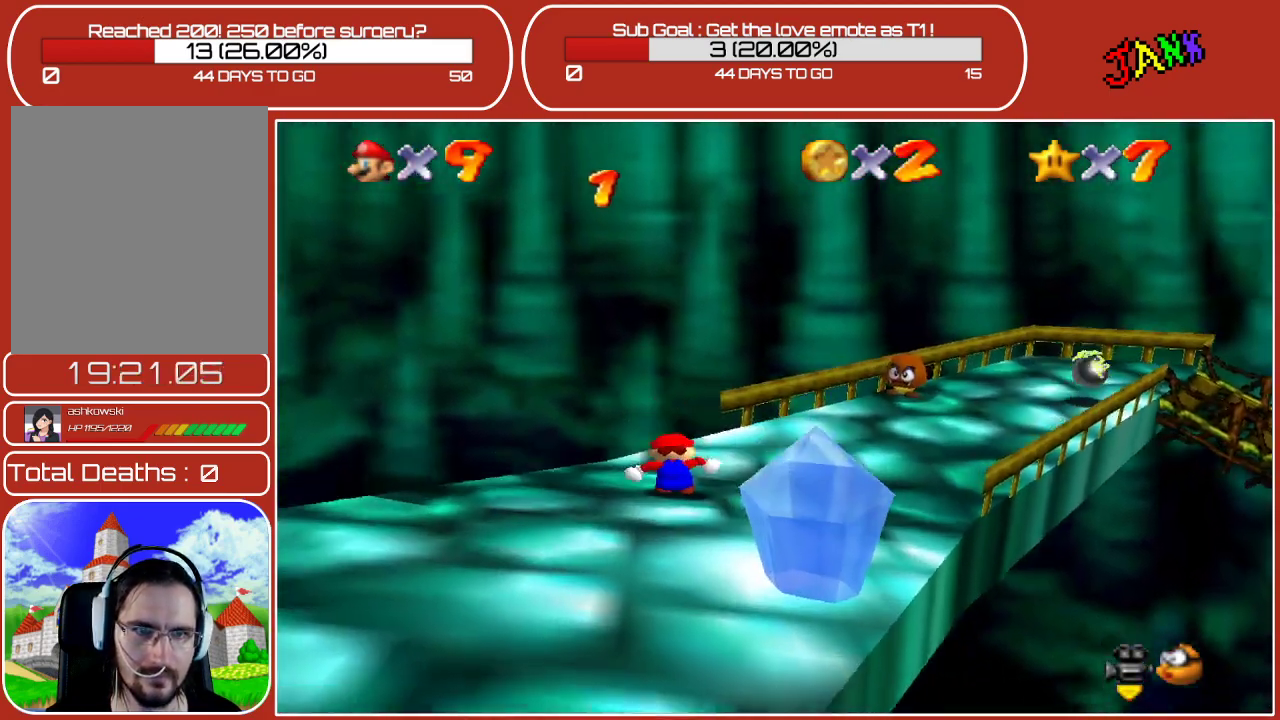
{"buttons": ["C_LEFT"], "left_stick": "center", "events": [[50, "C_LEFT", "down"], [167, "C_LEFT", "up"], [467, "C_LEFT", "down"]]}
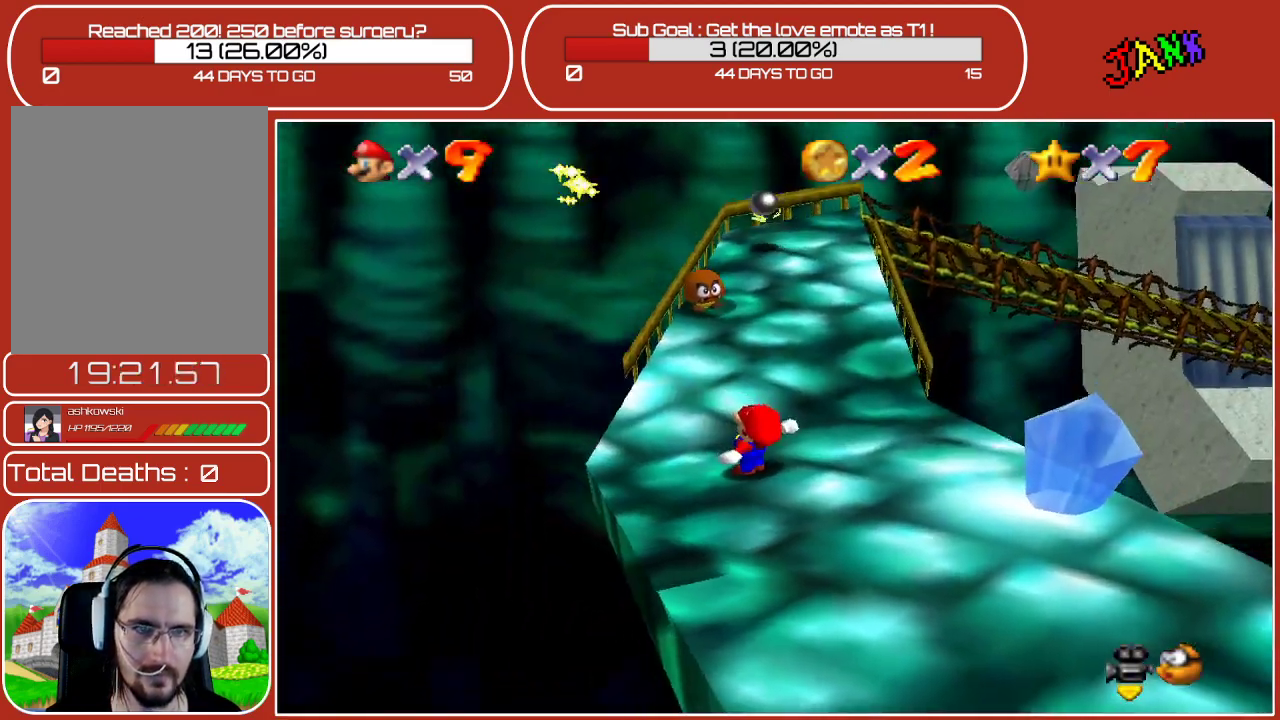
{"buttons": [], "left_stick": "center", "events": [[83, "C_LEFT", "up"]]}
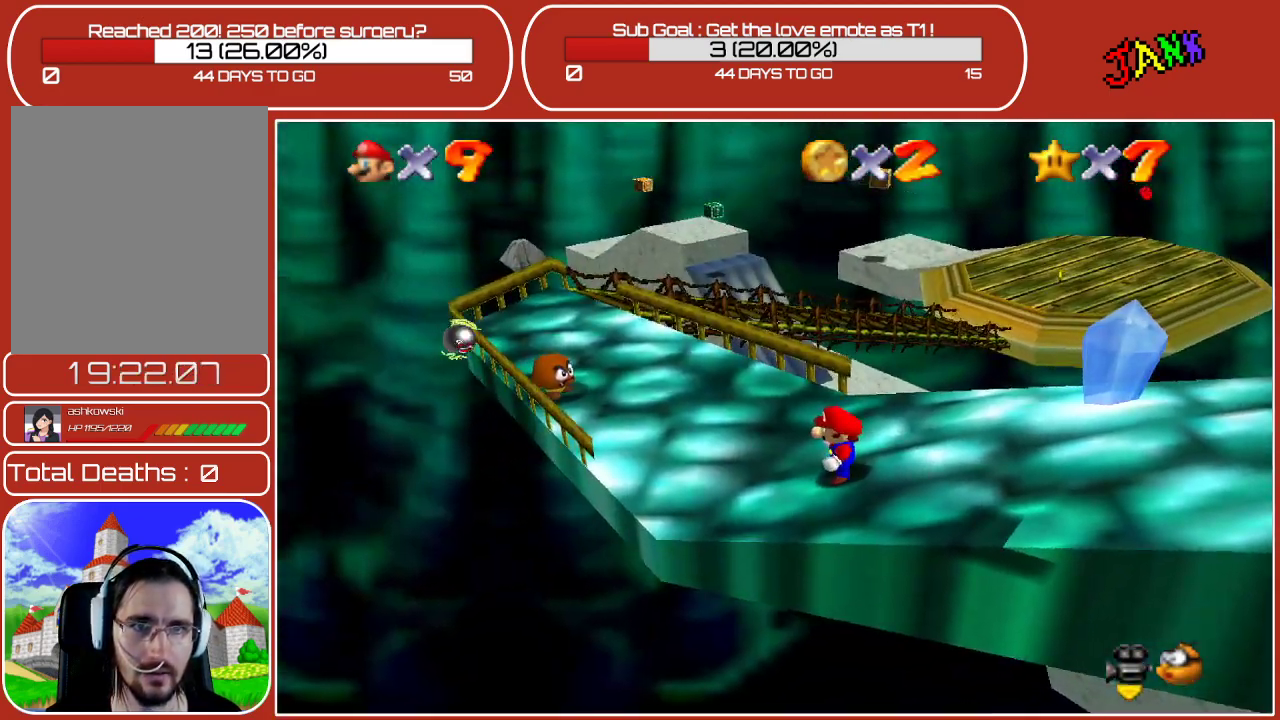
{"buttons": [], "left_stick": "up-left", "events": [[150, "left_stick", "up-left"]]}
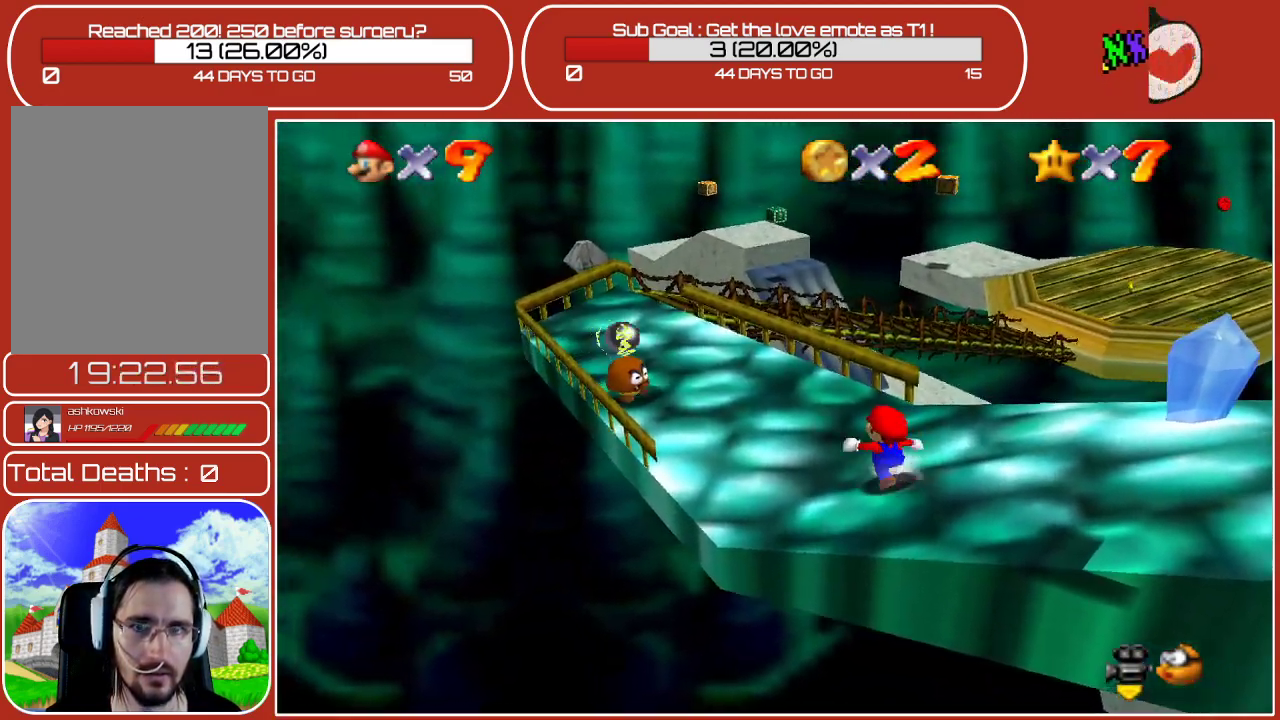
{"buttons": [], "left_stick": "up-left", "events": []}
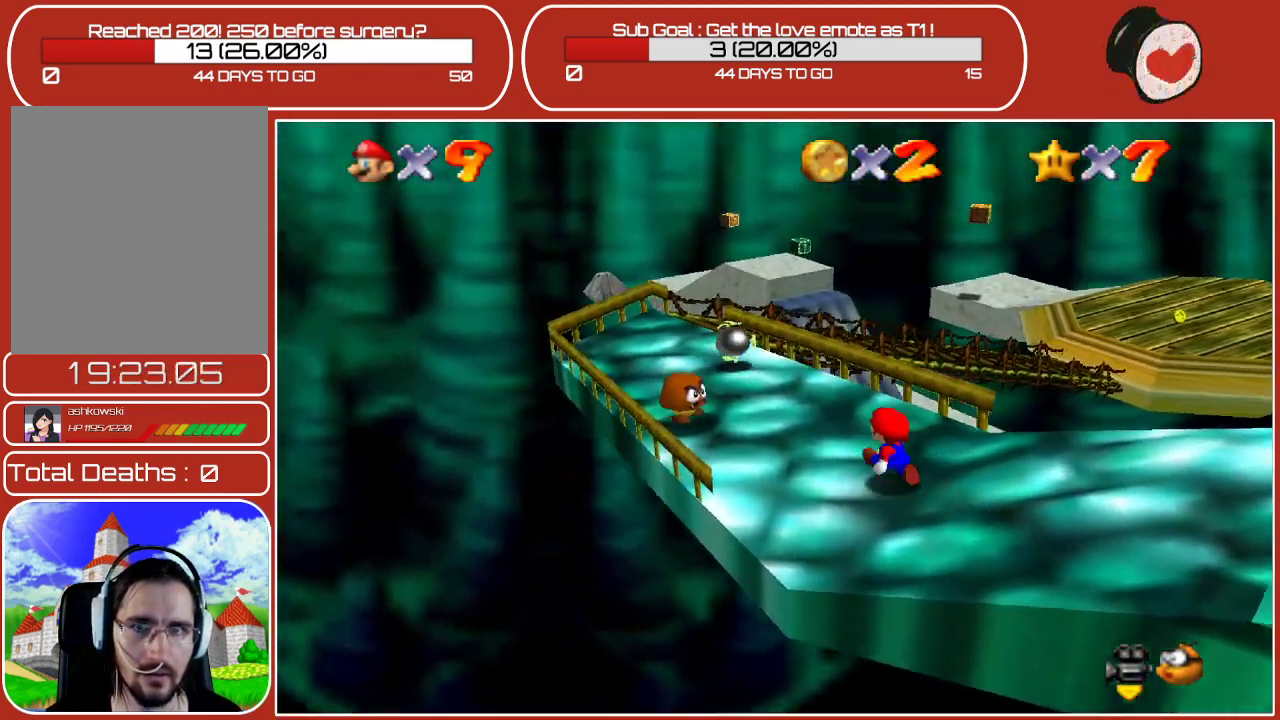
{"buttons": [], "left_stick": "up-left", "events": [[200, "A", "down"], [317, "A", "up"]]}
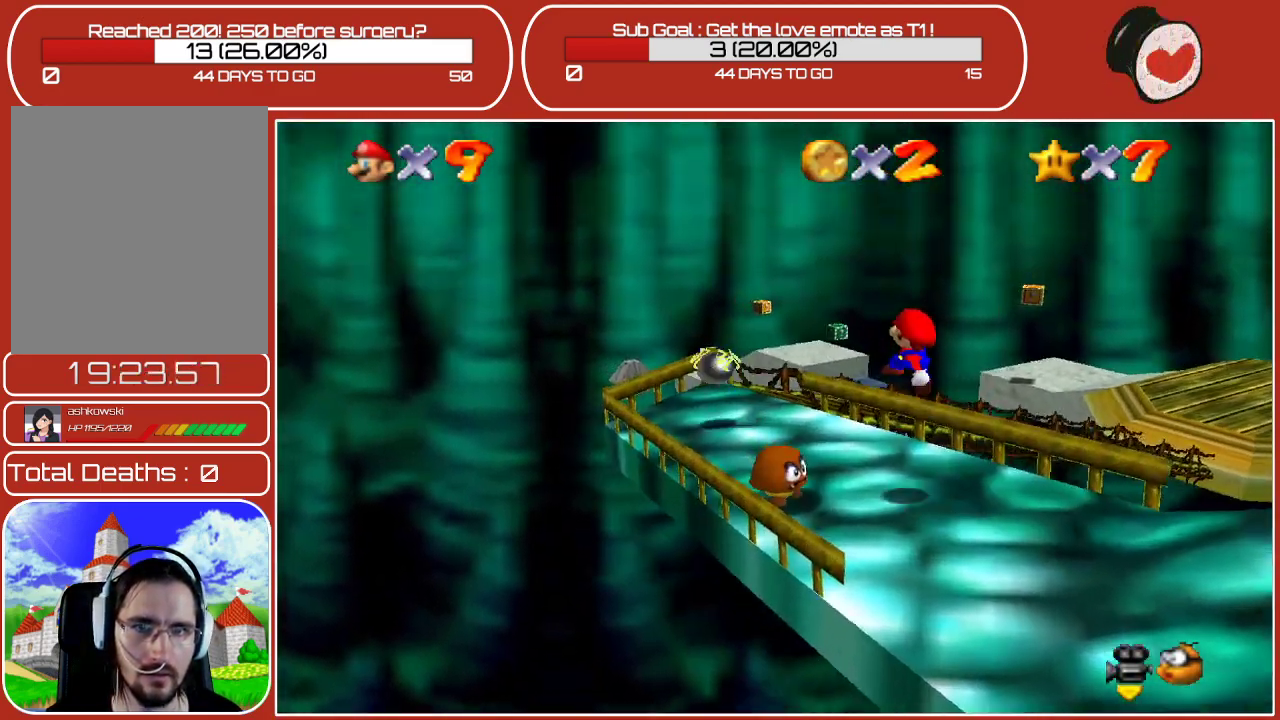
{"buttons": [], "left_stick": "up-left", "events": []}
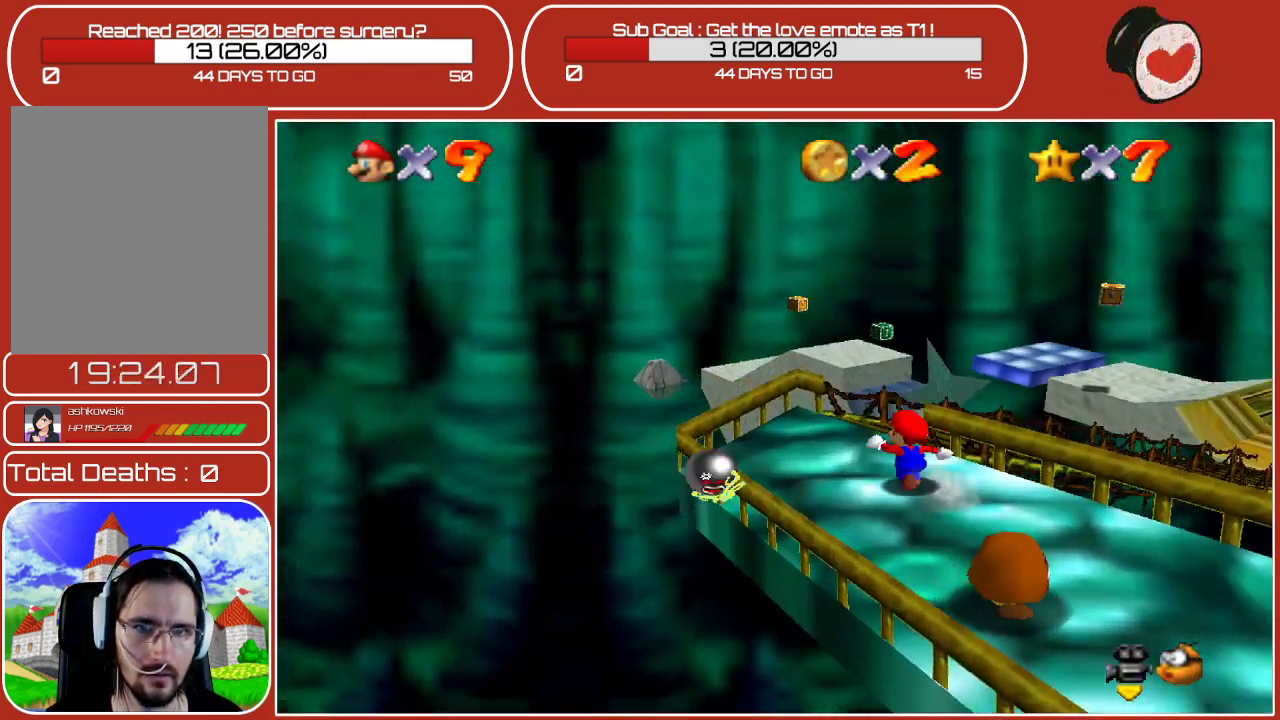
{"buttons": [], "left_stick": "up", "events": [[17, "C_LEFT", "down"], [117, "left_stick", "up"], [167, "C_LEFT", "up"], [317, "left_stick", "up-left"], [500, "left_stick", "up"]]}
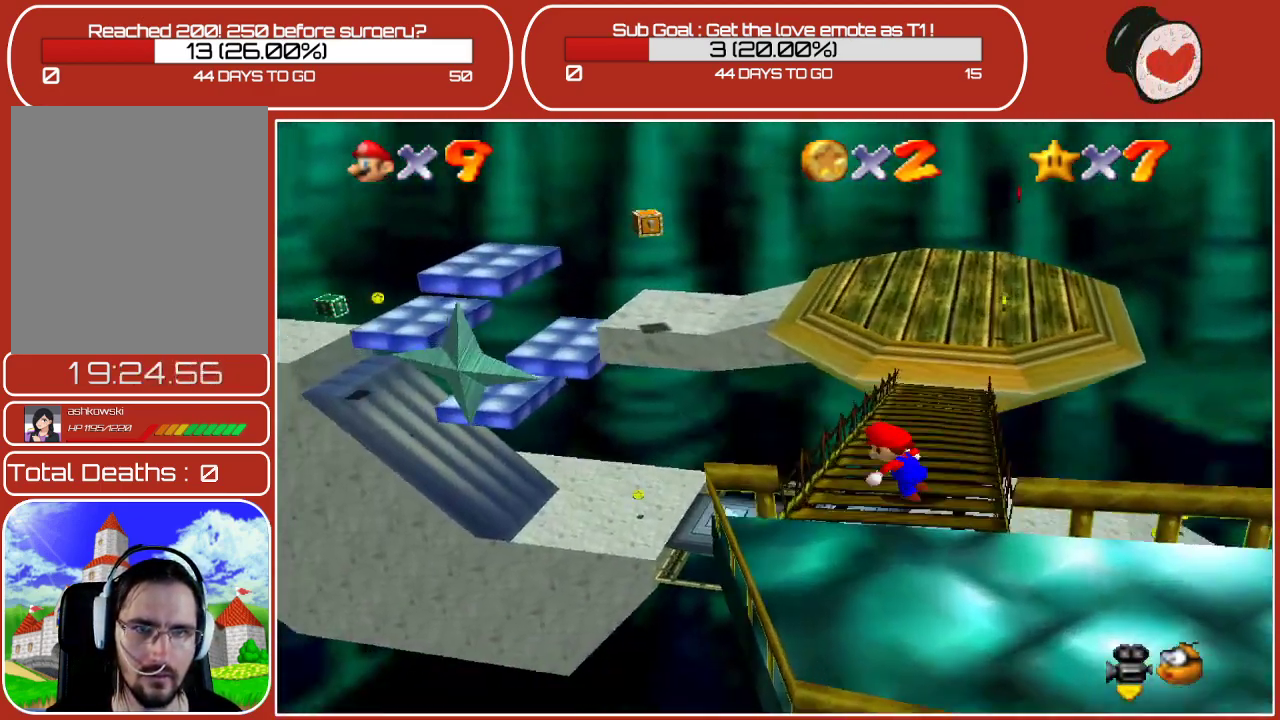
{"buttons": [], "left_stick": "up", "events": []}
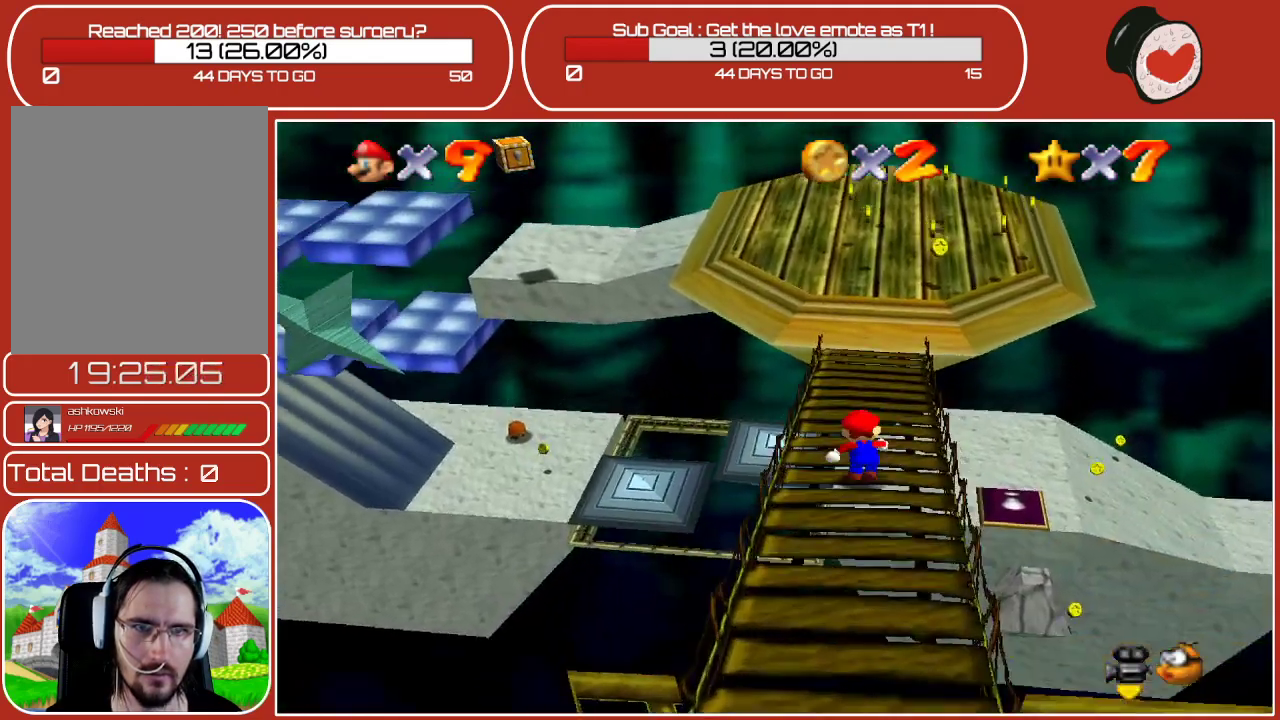
{"buttons": [], "left_stick": "up", "events": [[133, "Z", "down"], [200, "A", "down"], [367, "A", "up"], [417, "Z", "up"]]}
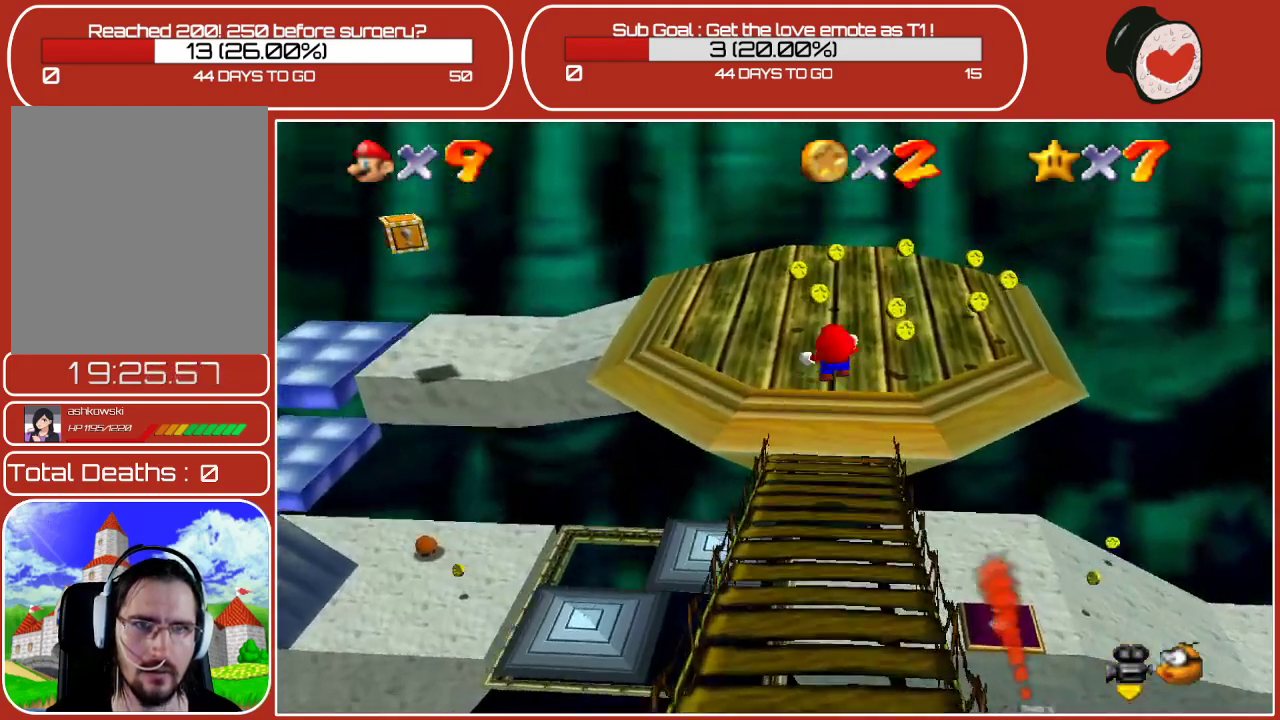
{"buttons": [], "left_stick": "down", "events": [[233, "left_stick", "down-left"], [383, "left_stick", "down"]]}
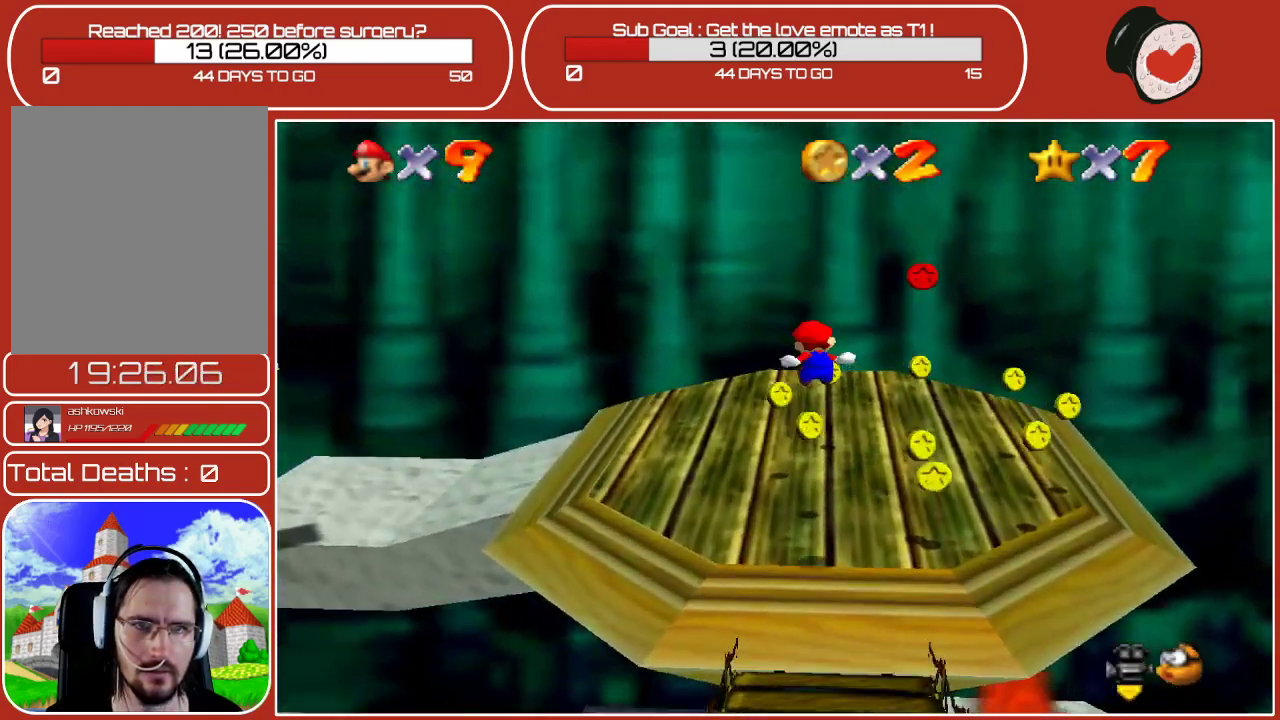
{"buttons": [], "left_stick": "up-right", "events": [[17, "left_stick", "up"], [83, "left_stick", "up-right"]]}
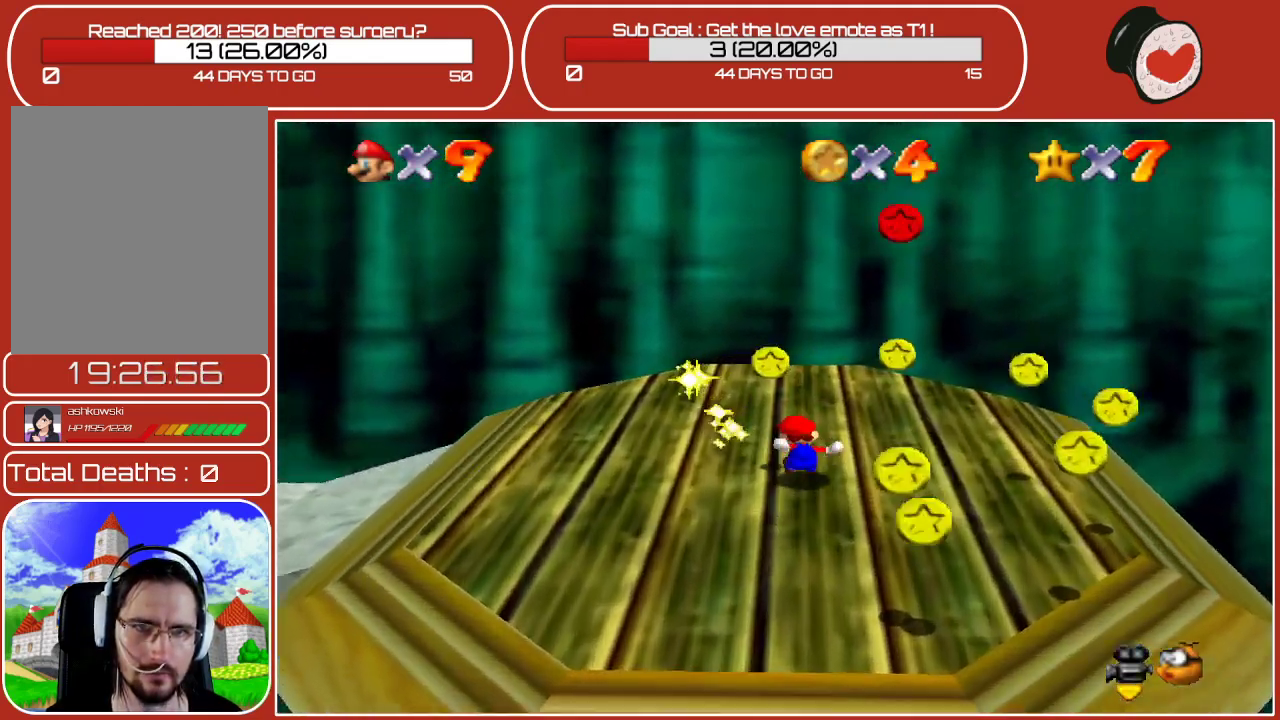
{"buttons": [], "left_stick": "down-right", "events": [[83, "left_stick", "center"], [283, "left_stick", "down-right"]]}
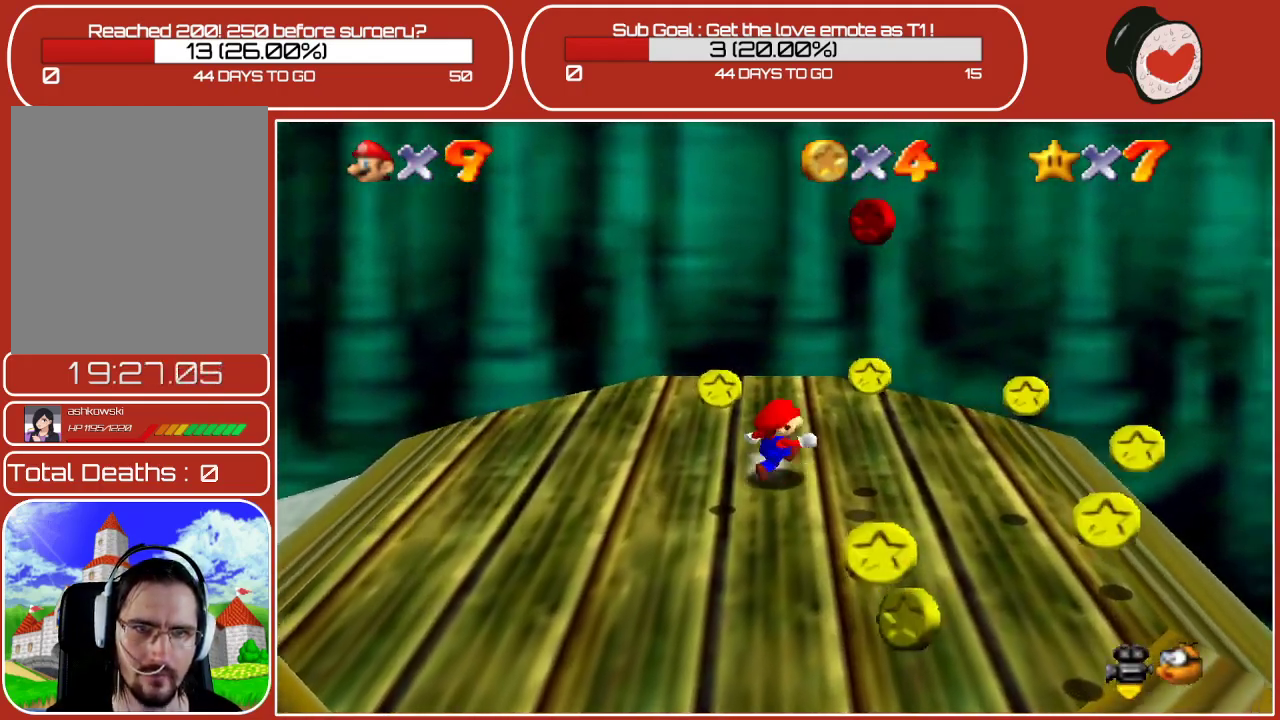
{"buttons": [], "left_stick": "center", "events": [[200, "left_stick", "center"]]}
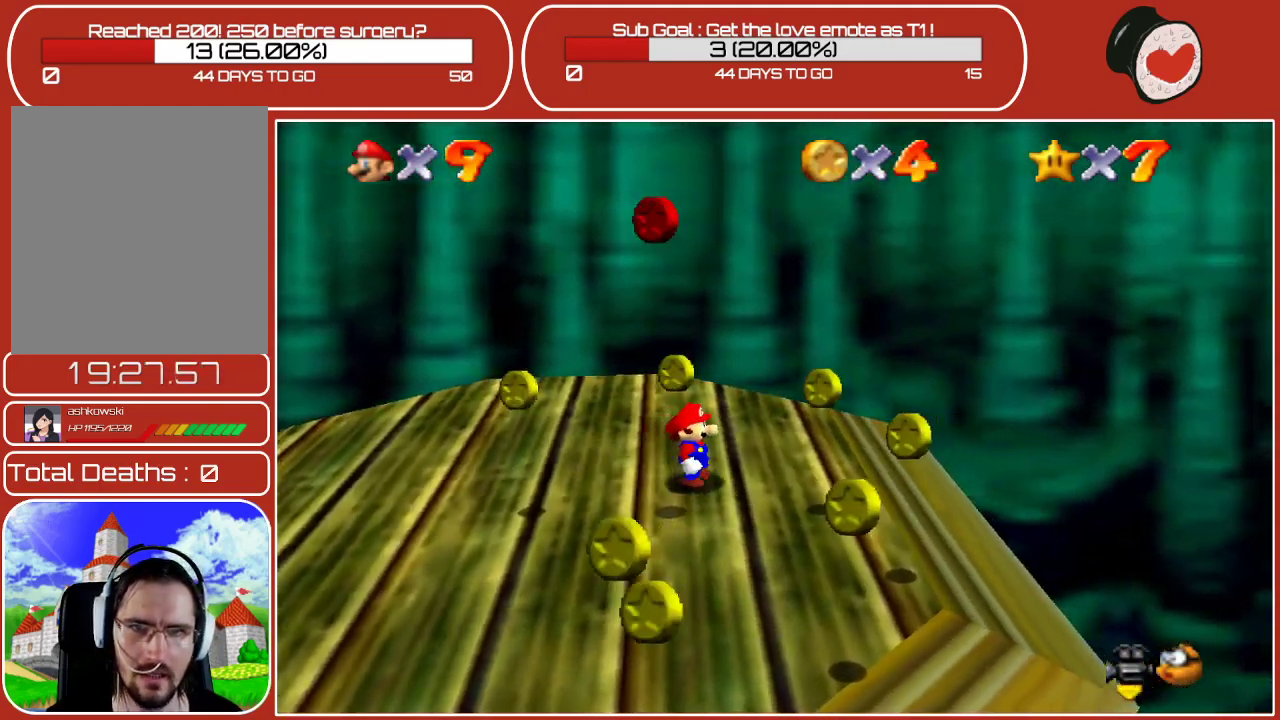
{"buttons": [], "left_stick": "center", "events": [[133, "left_stick", "down"], [400, "left_stick", "center"]]}